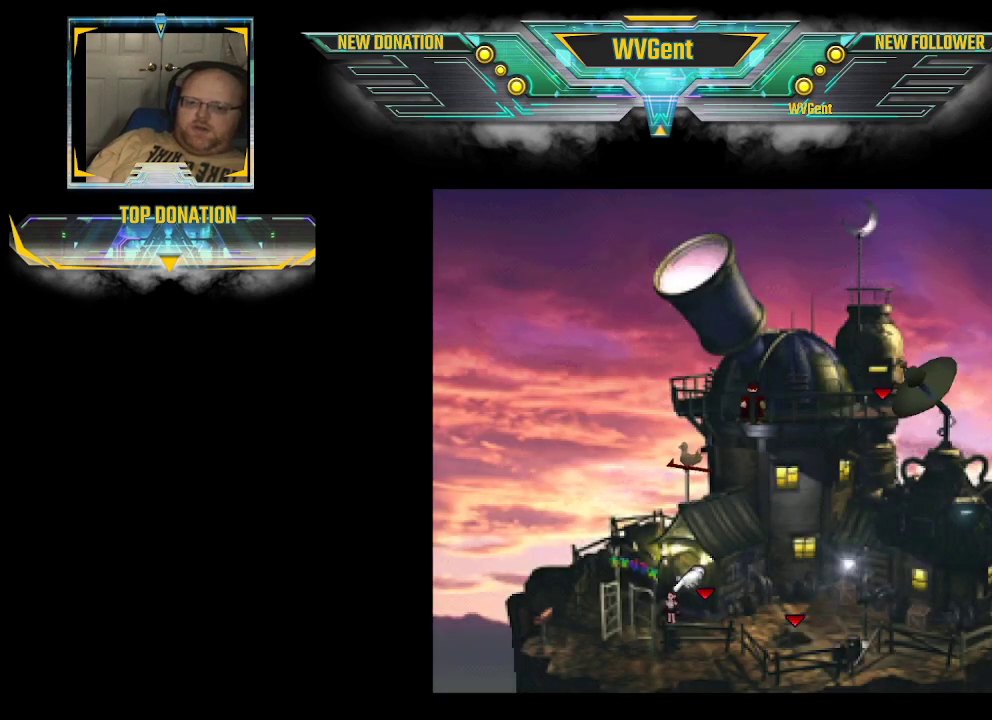
Gameplay with a controller (PlayStation layout); each line is a JSON object with the inputs held at the frame after it. "events" lists button and stick changes between this image and that frame as [ms after this image, input, new state], when the widget could be followed in between. Not read: L3 R3.
{"buttons": ["CIRCLE"], "left_stick": "down", "right_stick": "center", "events": [[467, "CIRCLE", "down"], [467, "left_stick", "down"]]}
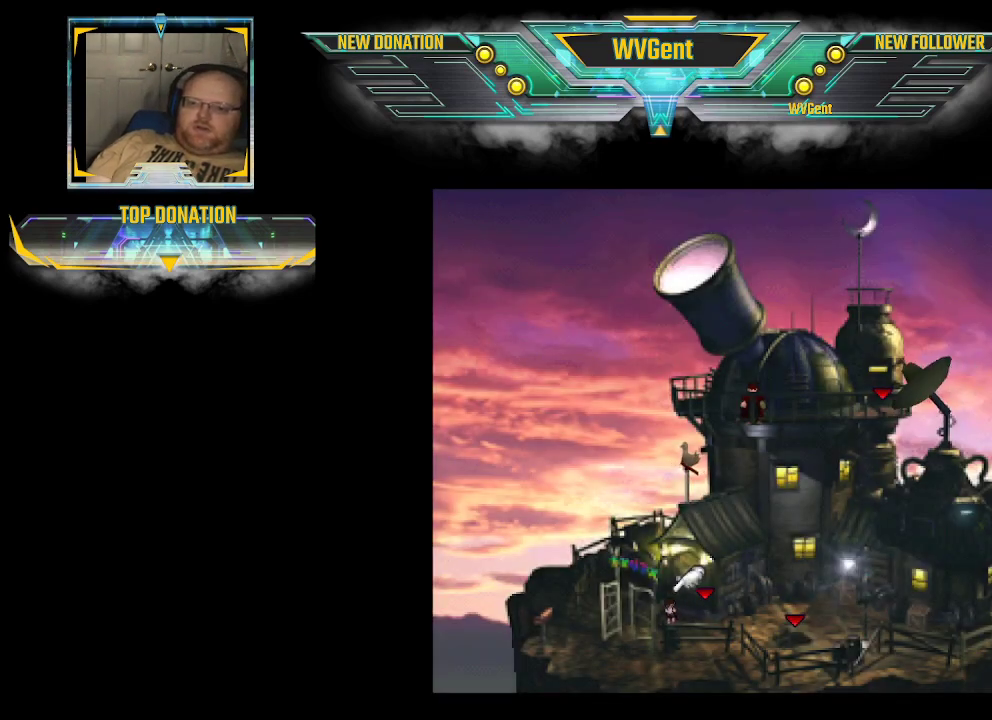
{"buttons": ["CIRCLE"], "left_stick": "right", "right_stick": "center", "events": [[33, "left_stick", "down-right"], [233, "left_stick", "right"]]}
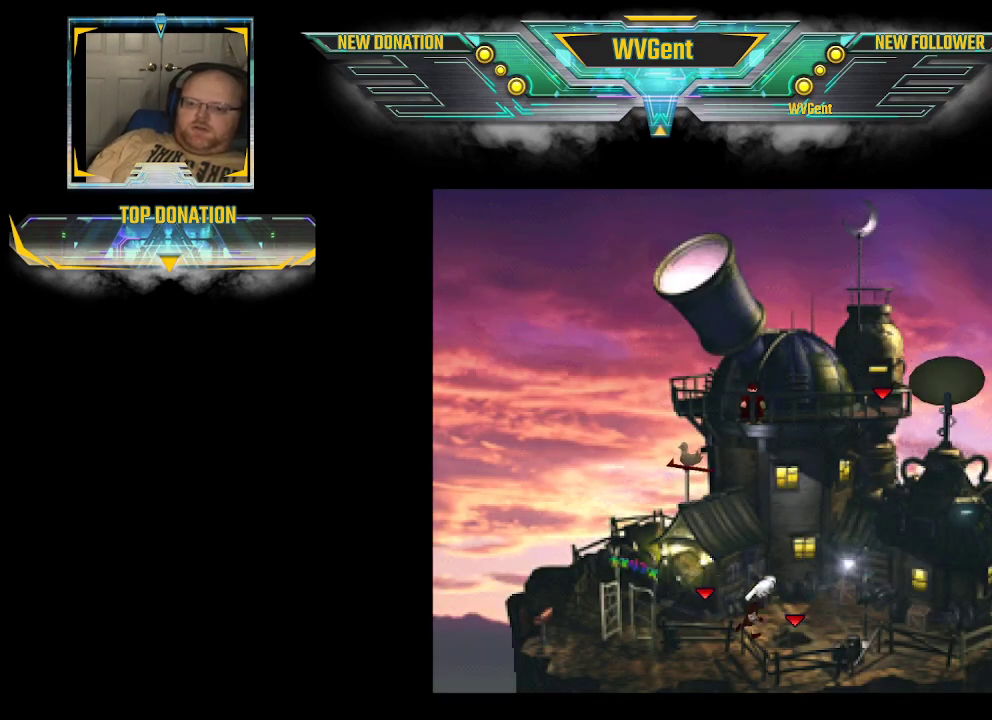
{"buttons": [], "left_stick": "right", "right_stick": "center", "events": [[167, "CROSS", "down"], [333, "CROSS", "up"], [500, "CIRCLE", "up"]]}
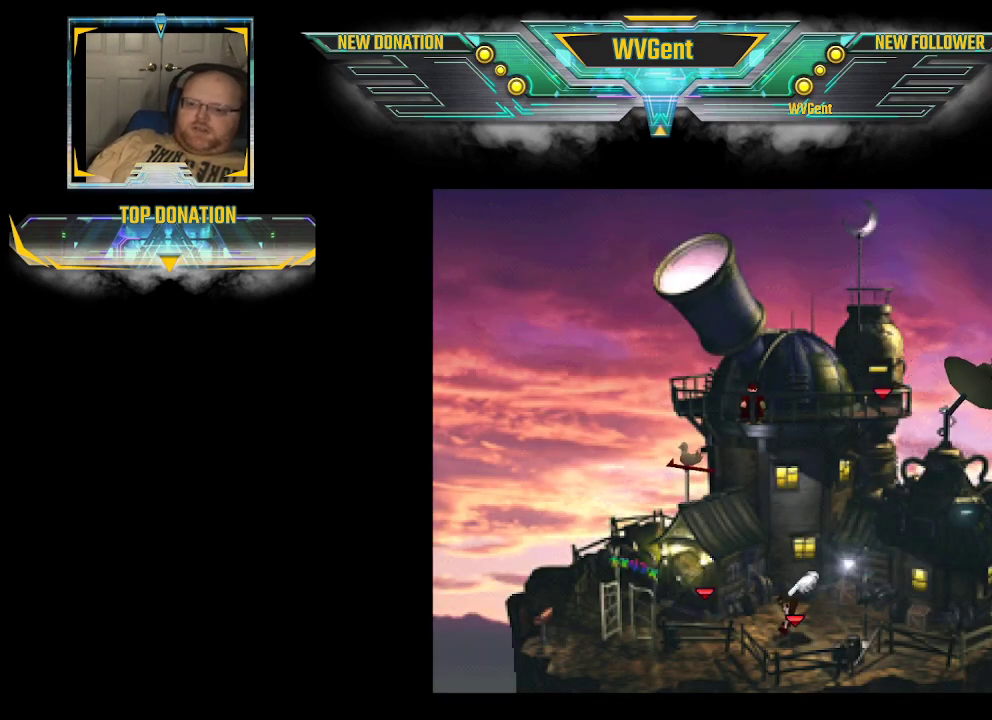
{"buttons": [], "left_stick": "down", "right_stick": "center", "events": [[67, "left_stick", "down"], [233, "left_stick", "center"], [367, "left_stick", "down"]]}
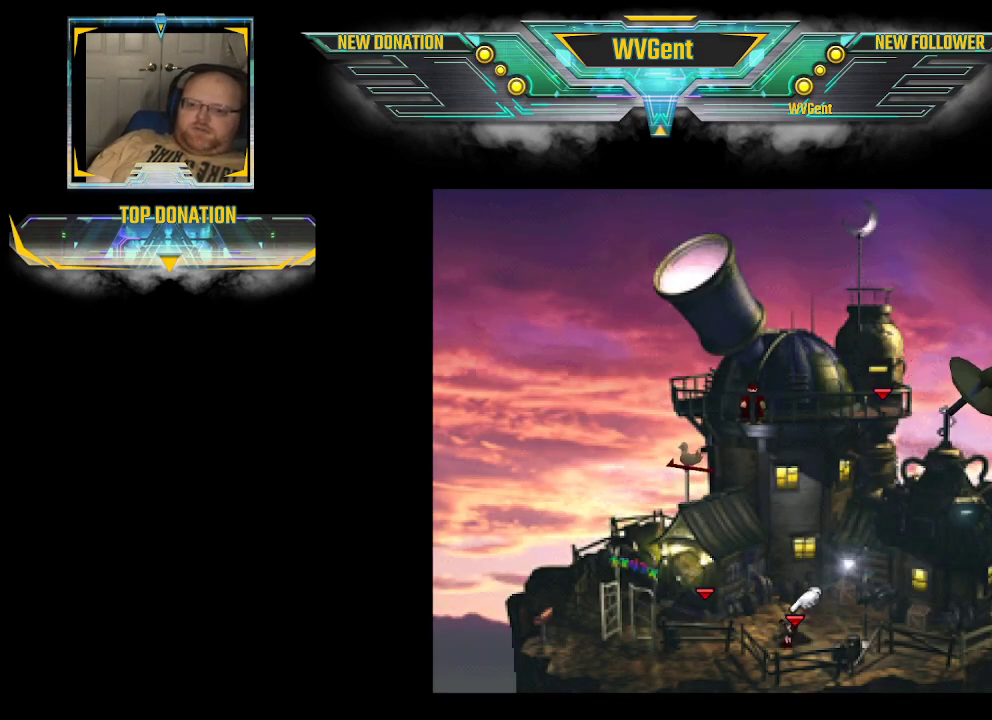
{"buttons": [], "left_stick": "down", "right_stick": "center", "events": []}
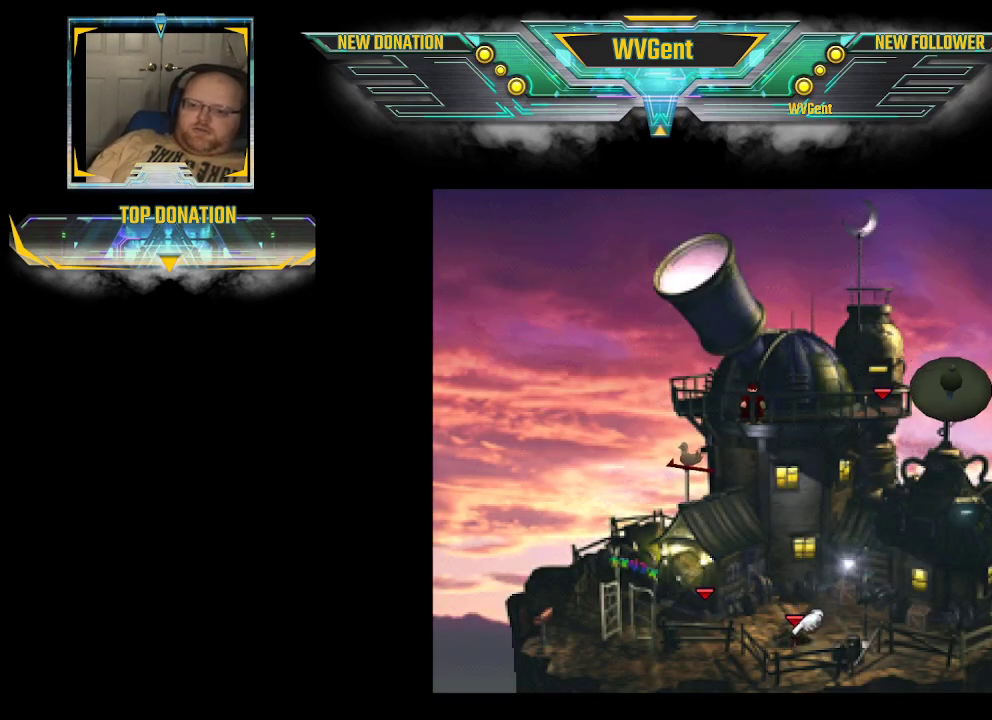
{"buttons": [], "left_stick": "down", "right_stick": "center", "events": []}
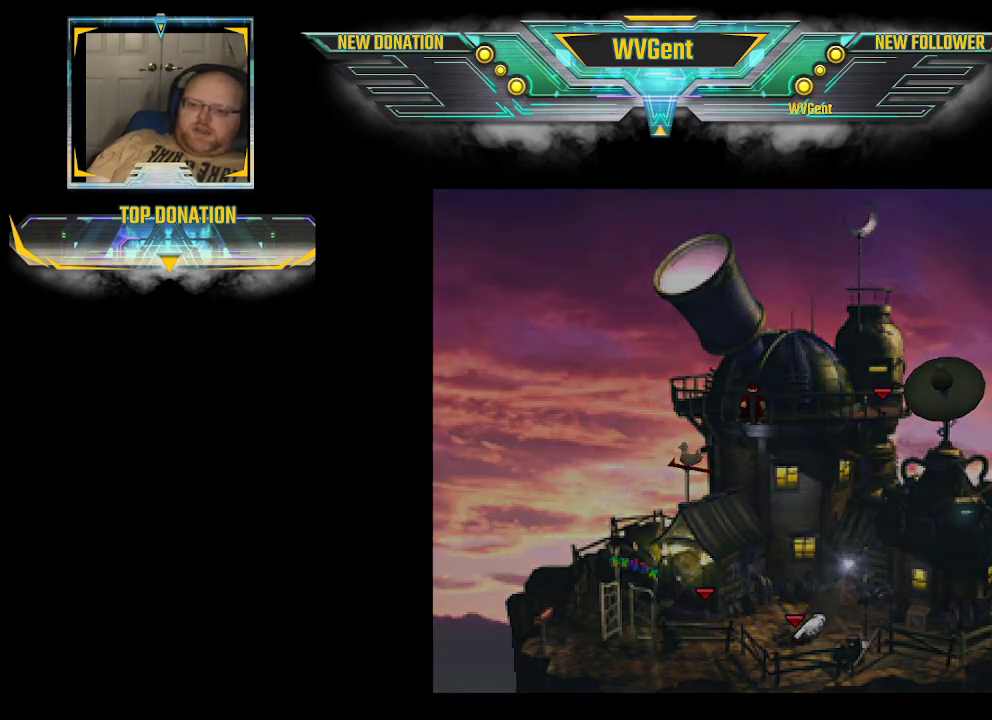
{"buttons": [], "left_stick": "down", "right_stick": "center", "events": []}
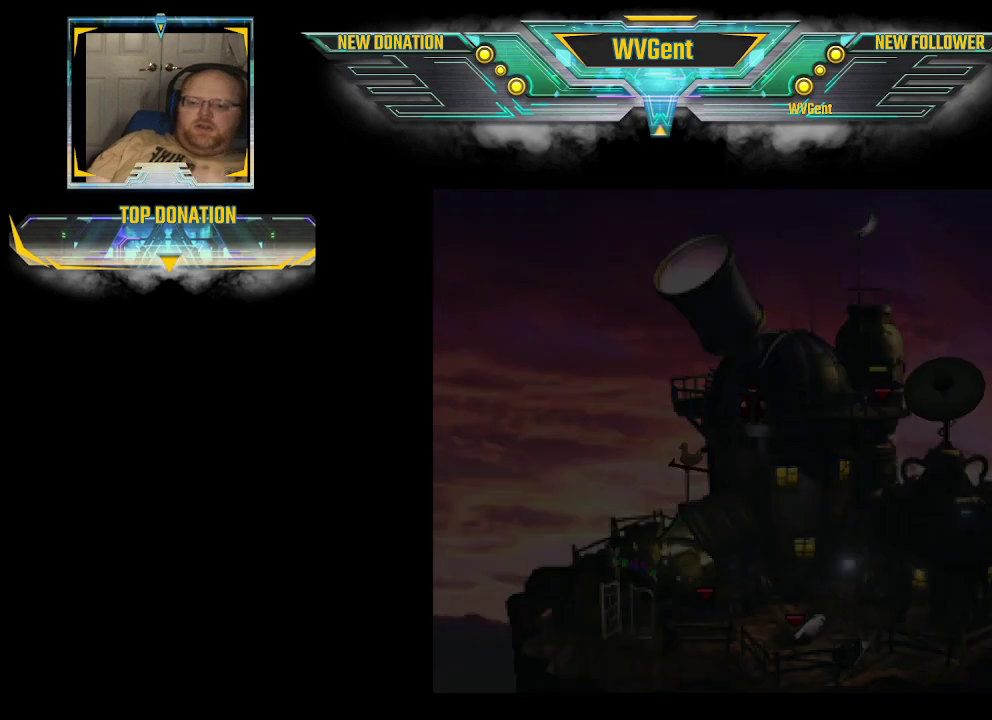
{"buttons": [], "left_stick": "down", "right_stick": "center", "events": []}
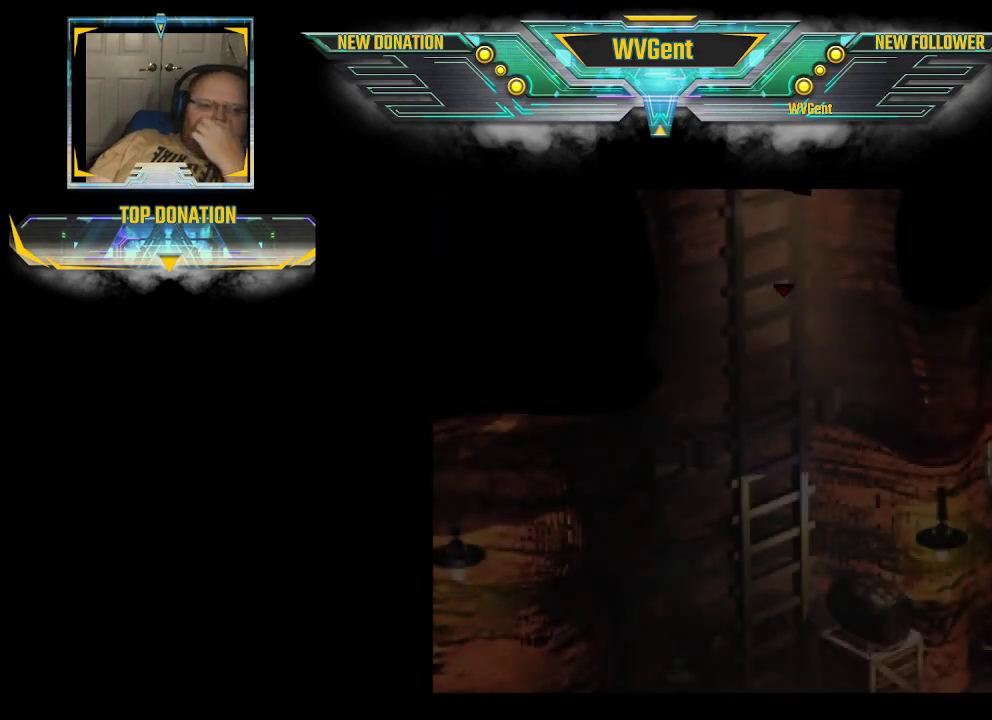
{"buttons": [], "left_stick": "down", "right_stick": "center", "events": []}
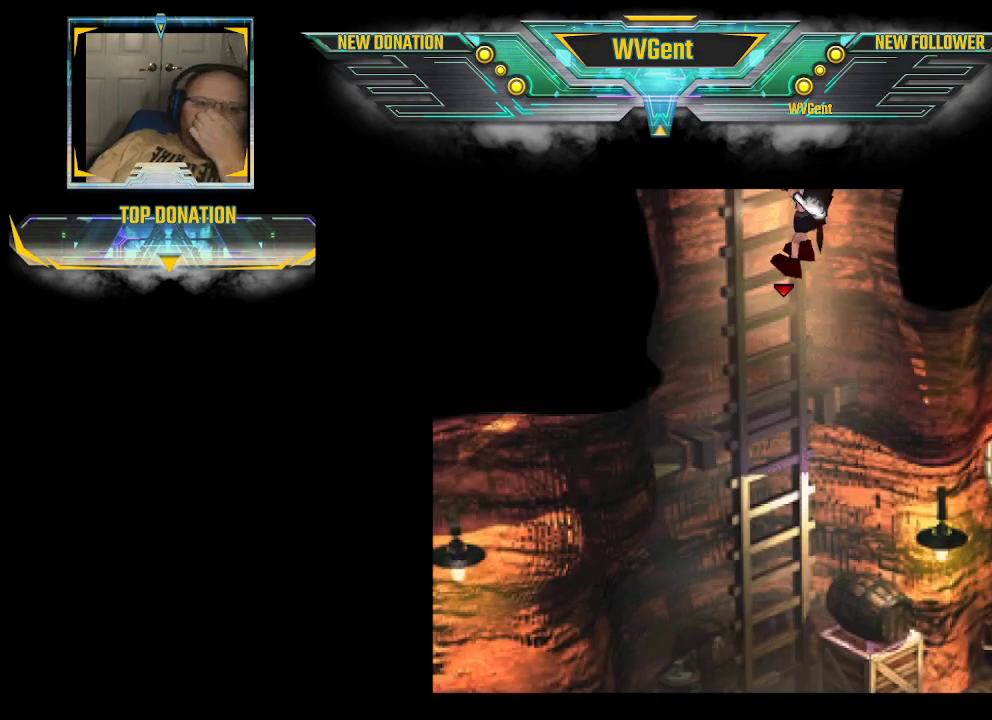
{"buttons": [], "left_stick": "down", "right_stick": "center", "events": []}
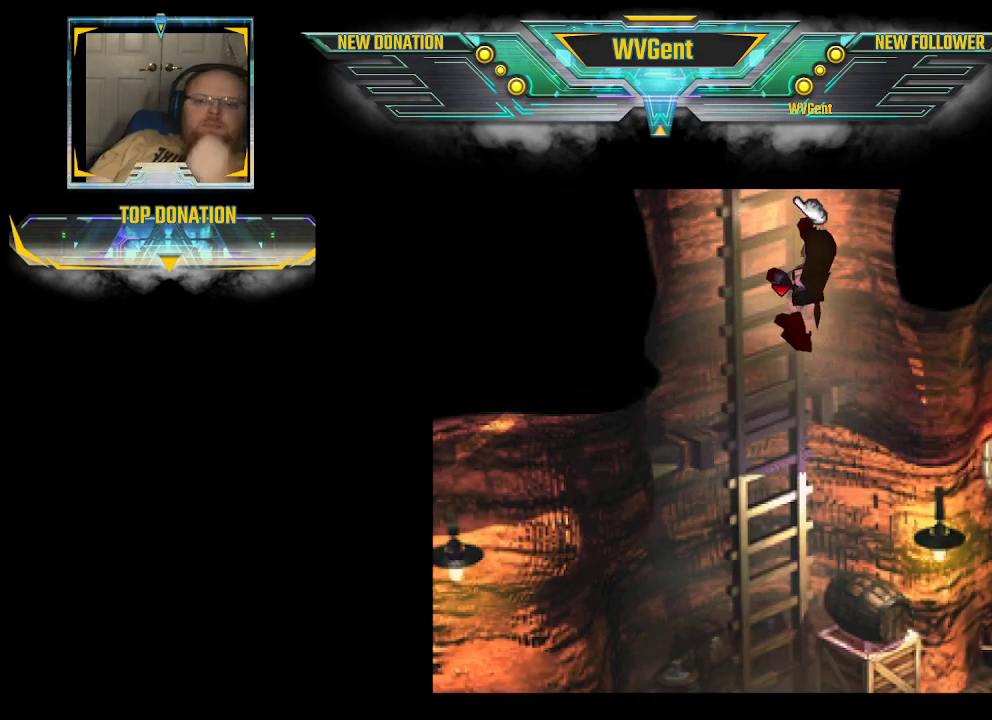
{"buttons": [], "left_stick": "down", "right_stick": "center", "events": []}
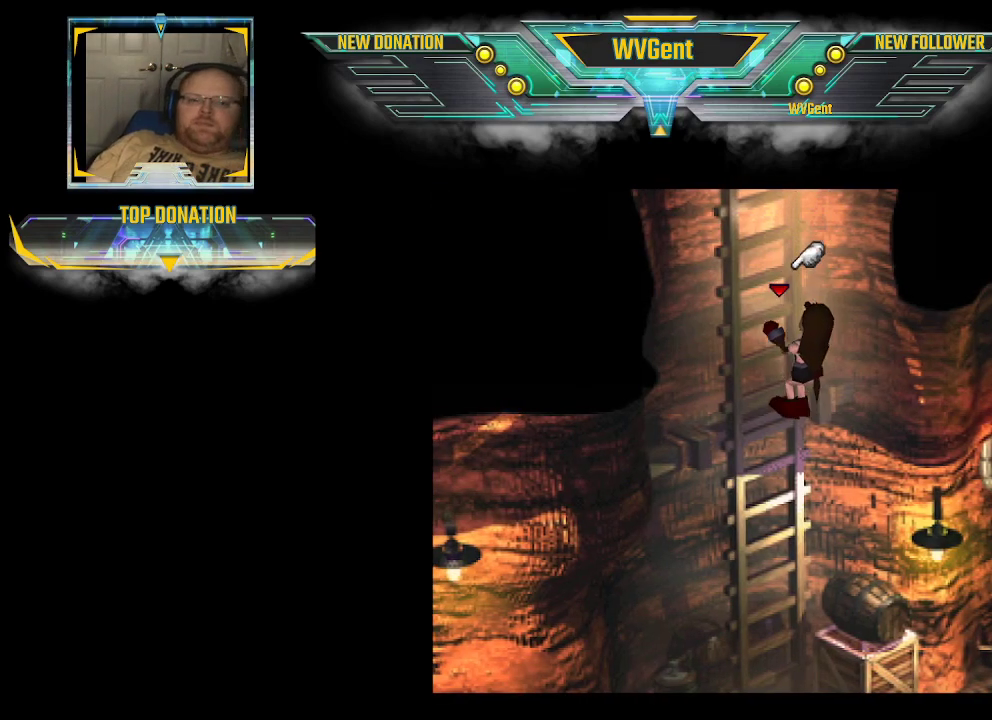
{"buttons": [], "left_stick": "down", "right_stick": "center", "events": []}
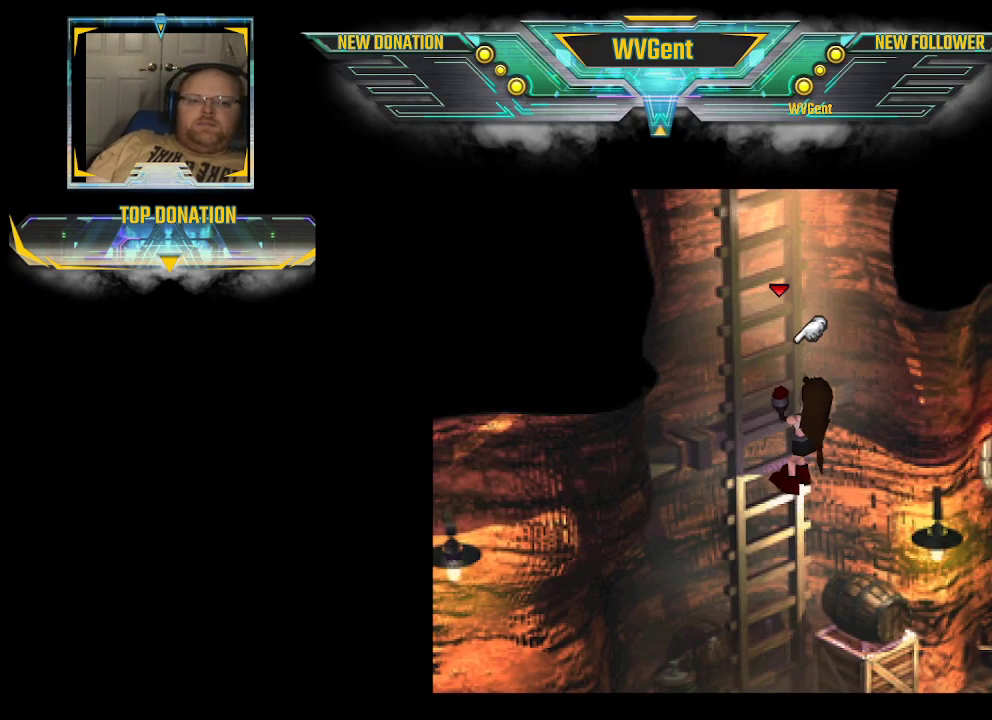
{"buttons": [], "left_stick": "down", "right_stick": "center", "events": []}
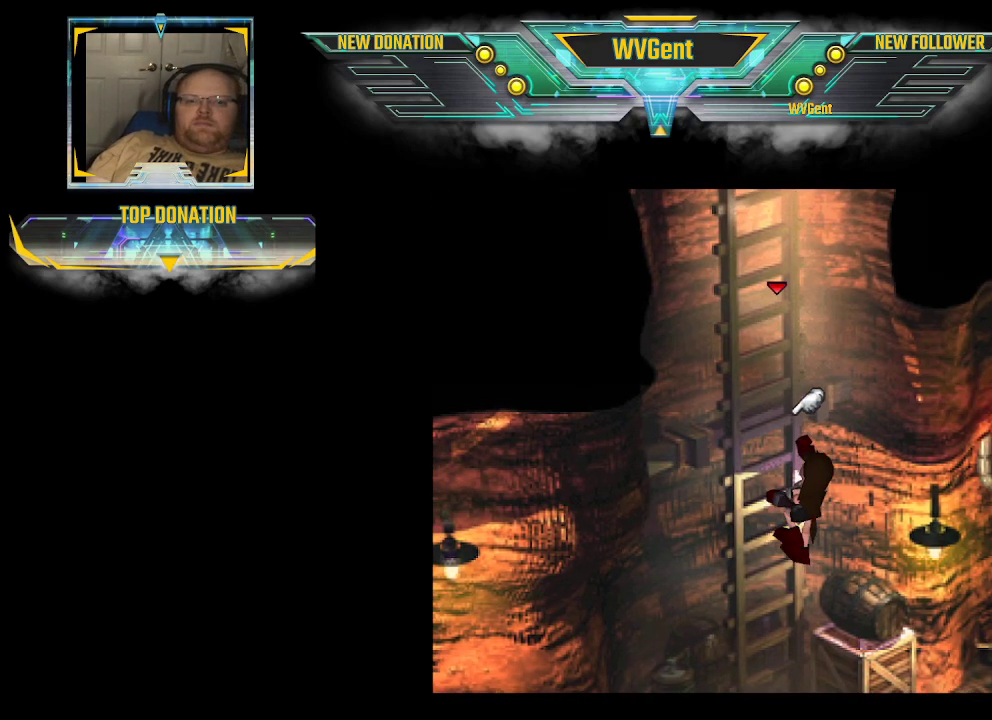
{"buttons": [], "left_stick": "down", "right_stick": "center", "events": []}
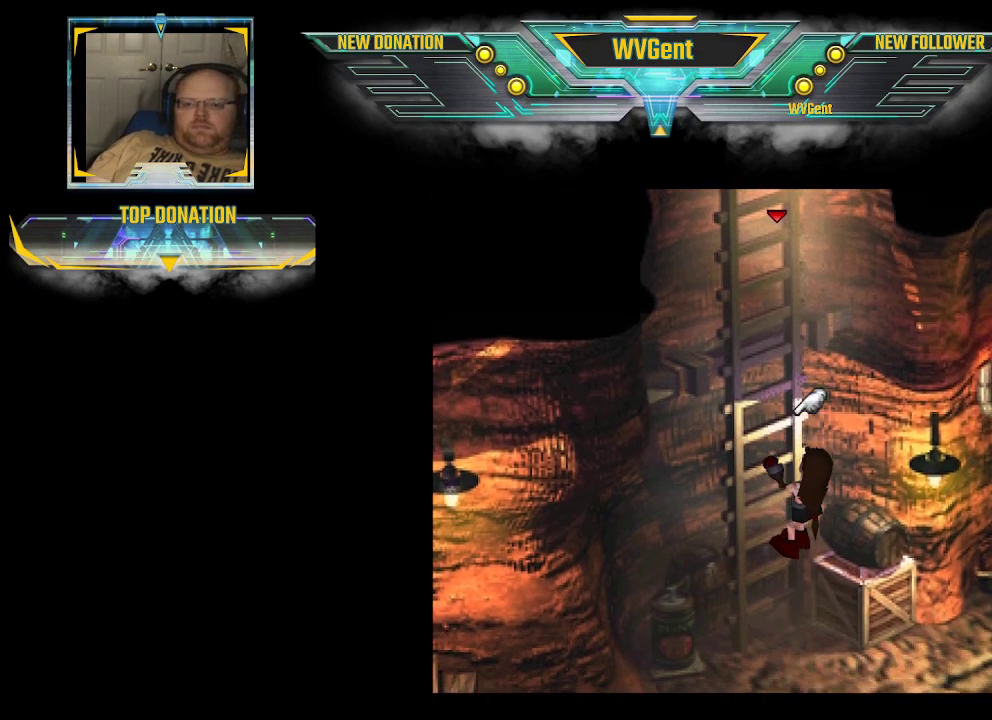
{"buttons": [], "left_stick": "down", "right_stick": "center", "events": []}
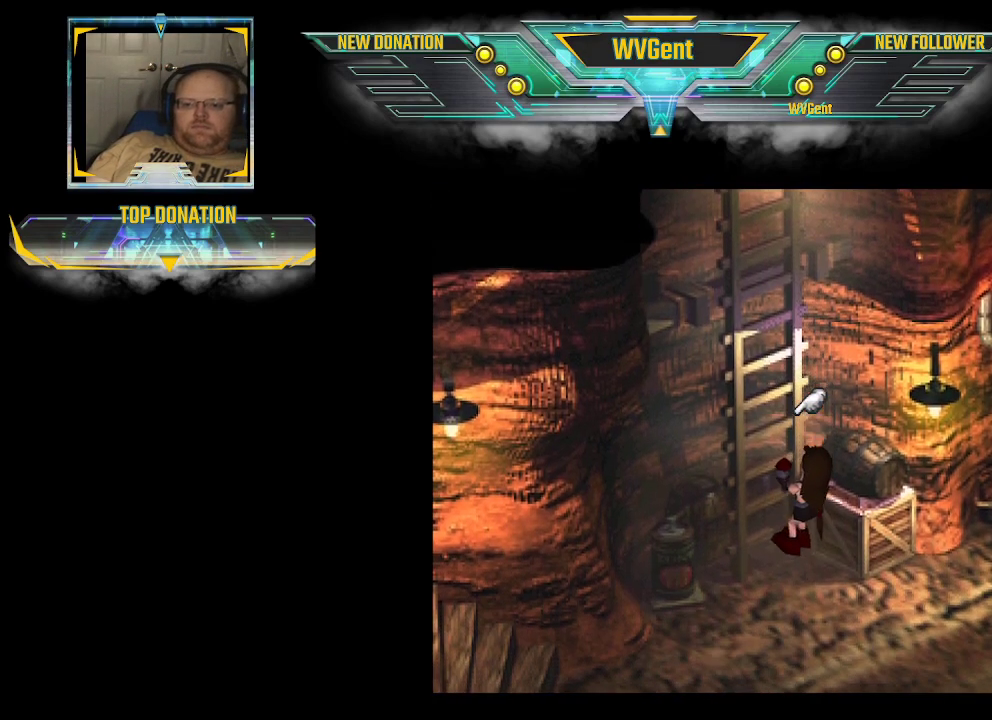
{"buttons": ["CIRCLE"], "left_stick": "down", "right_stick": "center", "events": [[267, "CIRCLE", "down"]]}
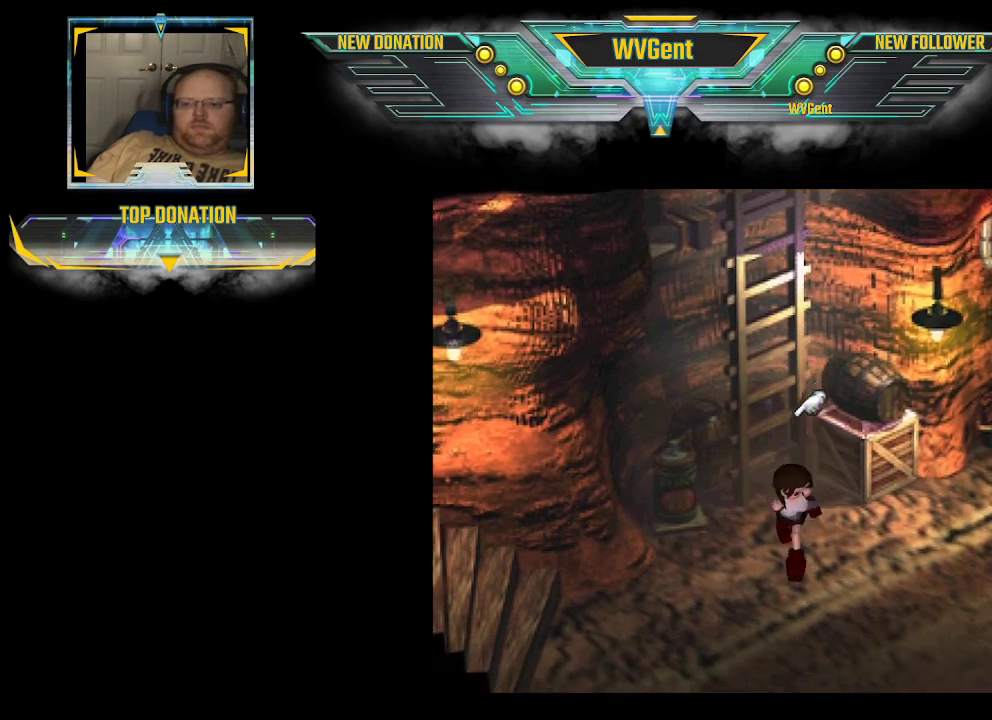
{"buttons": ["CIRCLE"], "left_stick": "down", "right_stick": "center", "events": []}
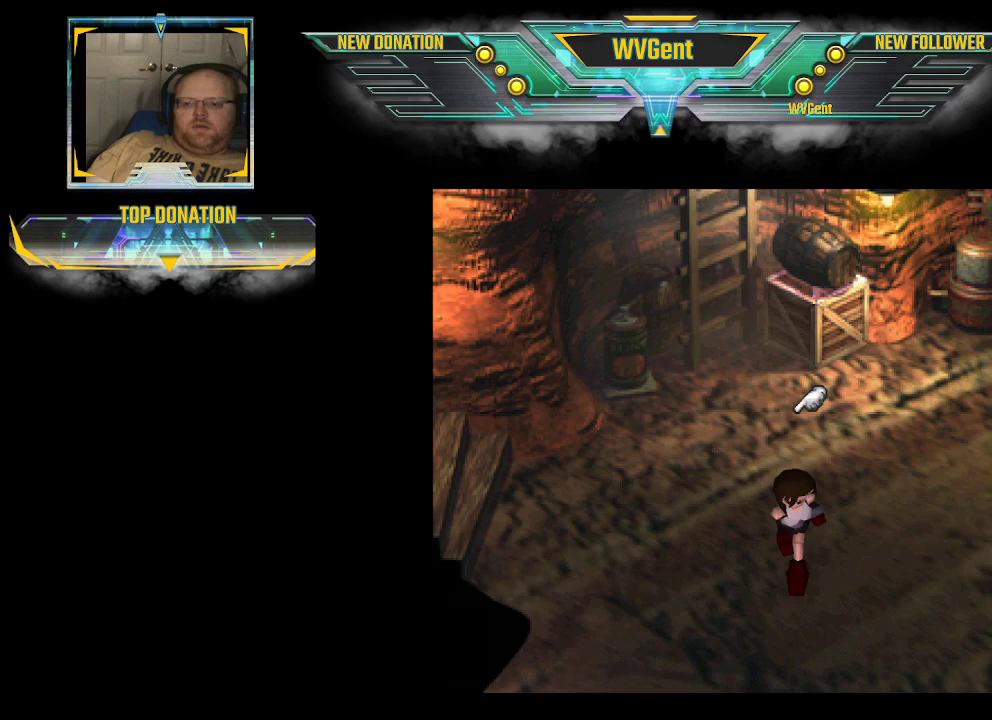
{"buttons": ["CIRCLE"], "left_stick": "down", "right_stick": "center", "events": []}
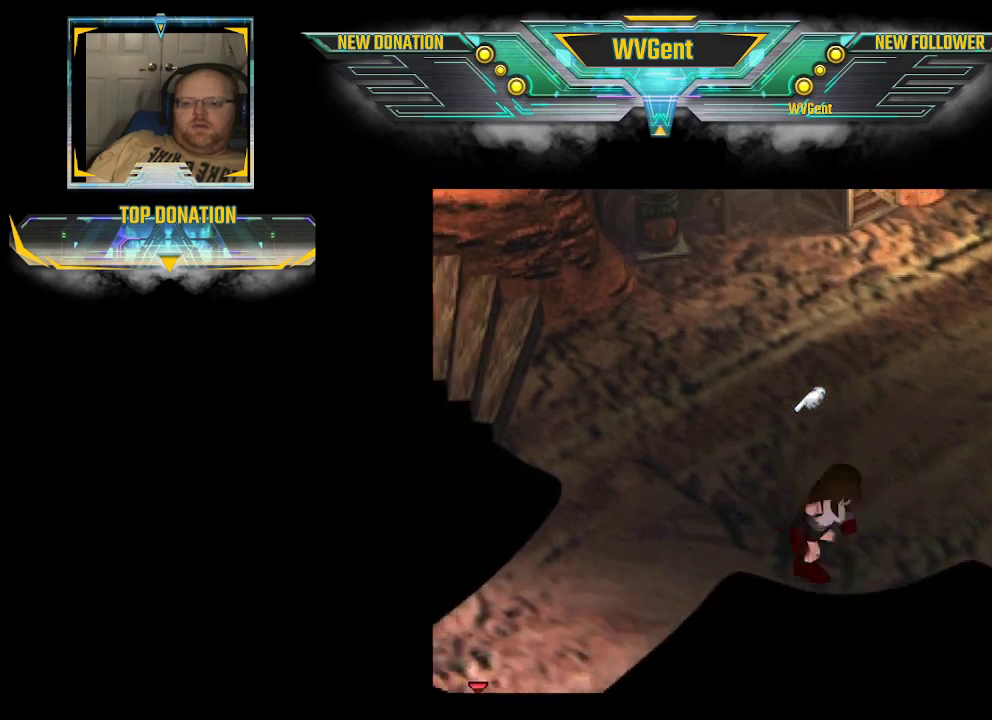
{"buttons": ["CIRCLE"], "left_stick": "left", "right_stick": "center", "events": [[67, "left_stick", "down-right"], [167, "left_stick", "center"], [500, "left_stick", "left"]]}
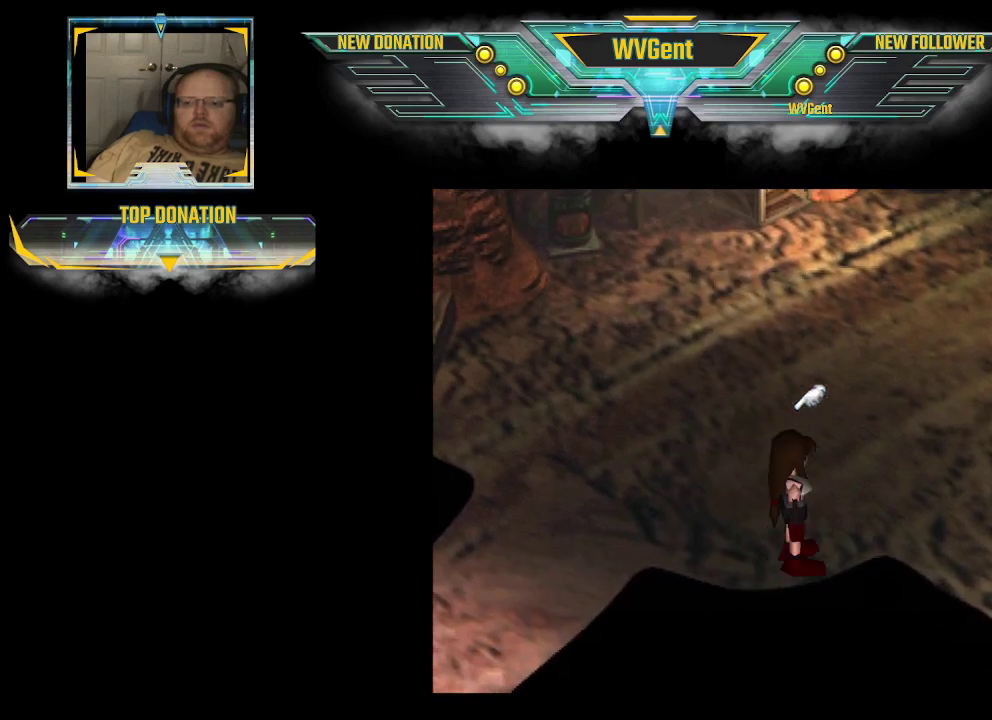
{"buttons": ["CIRCLE"], "left_stick": "down-left", "right_stick": "center", "events": [[400, "left_stick", "down-left"]]}
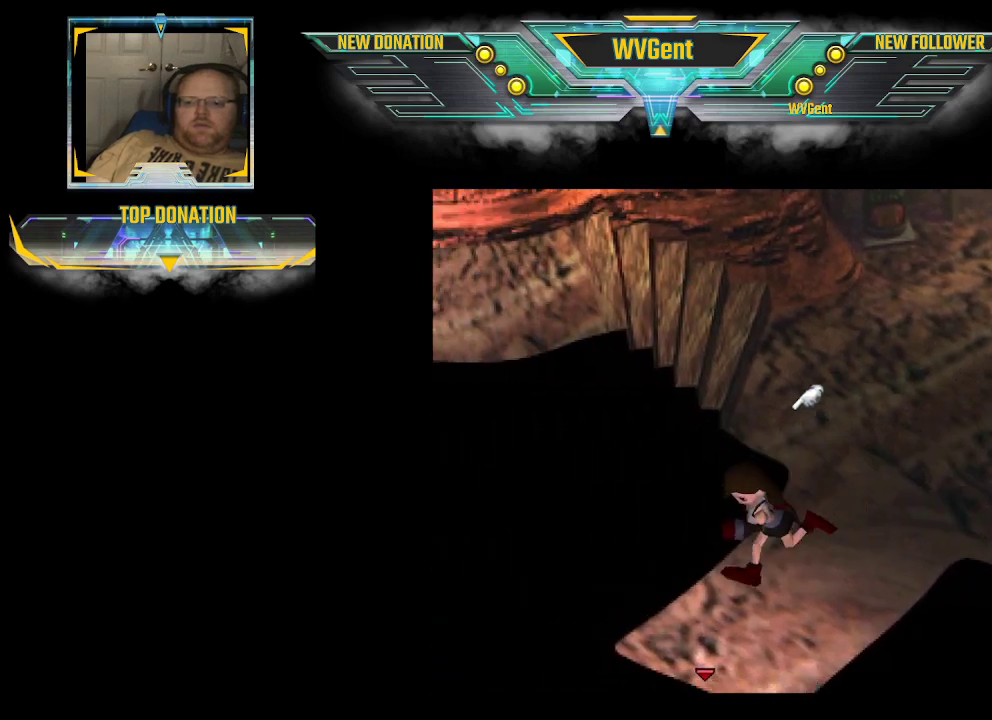
{"buttons": ["CIRCLE"], "left_stick": "down", "right_stick": "center", "events": [[33, "left_stick", "down"]]}
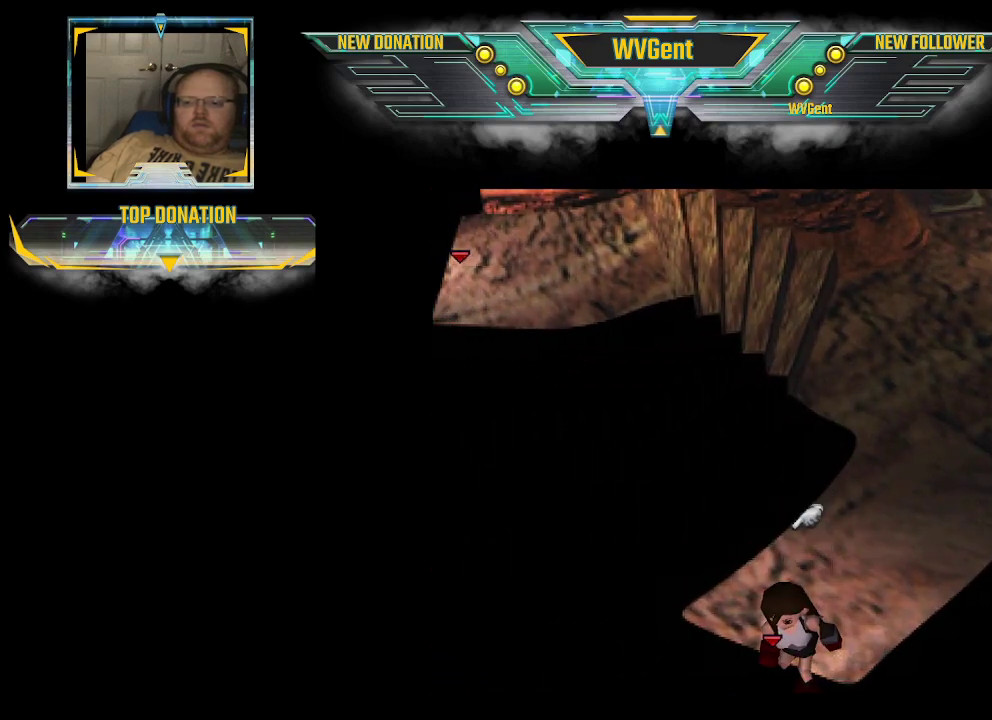
{"buttons": [], "left_stick": "center", "right_stick": "center", "events": [[300, "CIRCLE", "up"], [333, "left_stick", "center"]]}
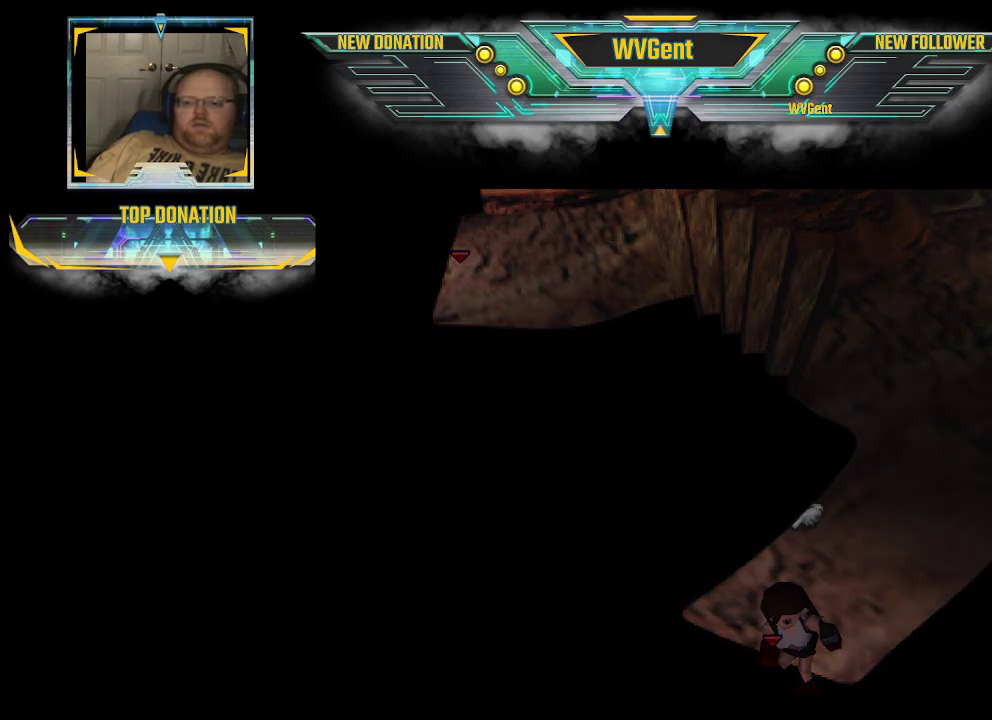
{"buttons": [], "left_stick": "center", "right_stick": "center", "events": []}
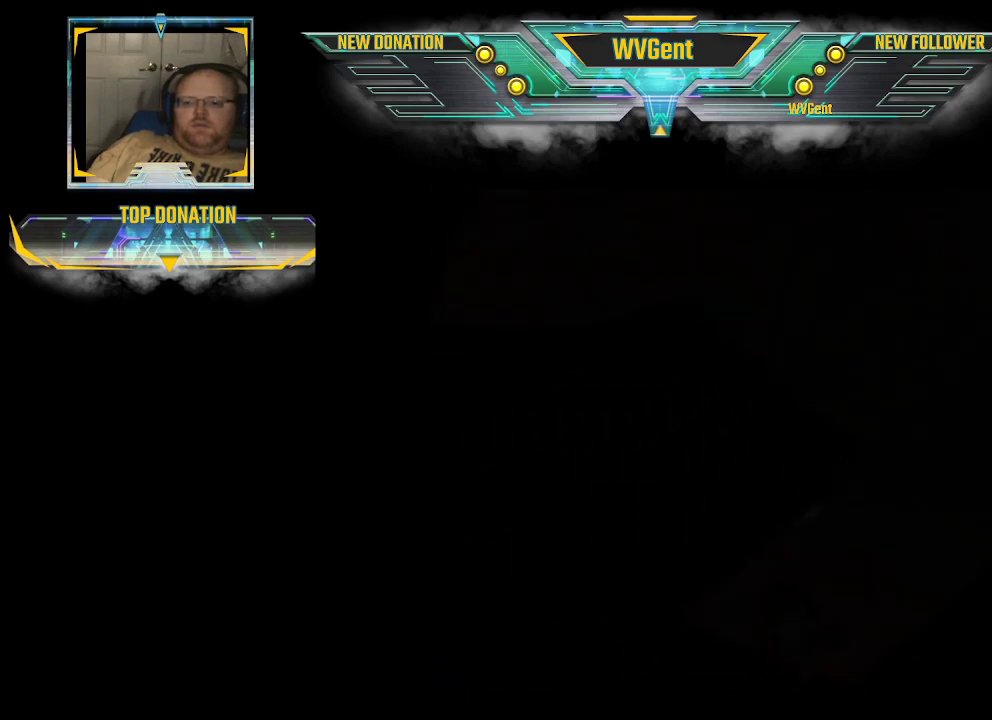
{"buttons": [], "left_stick": "center", "right_stick": "center", "events": []}
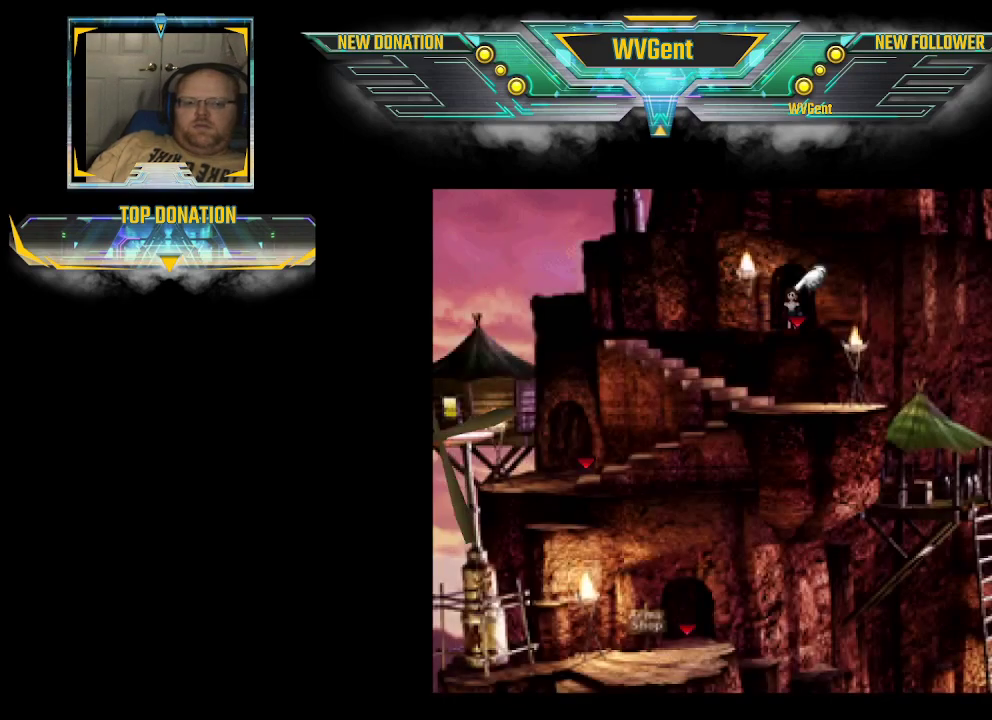
{"buttons": [], "left_stick": "center", "right_stick": "center", "events": []}
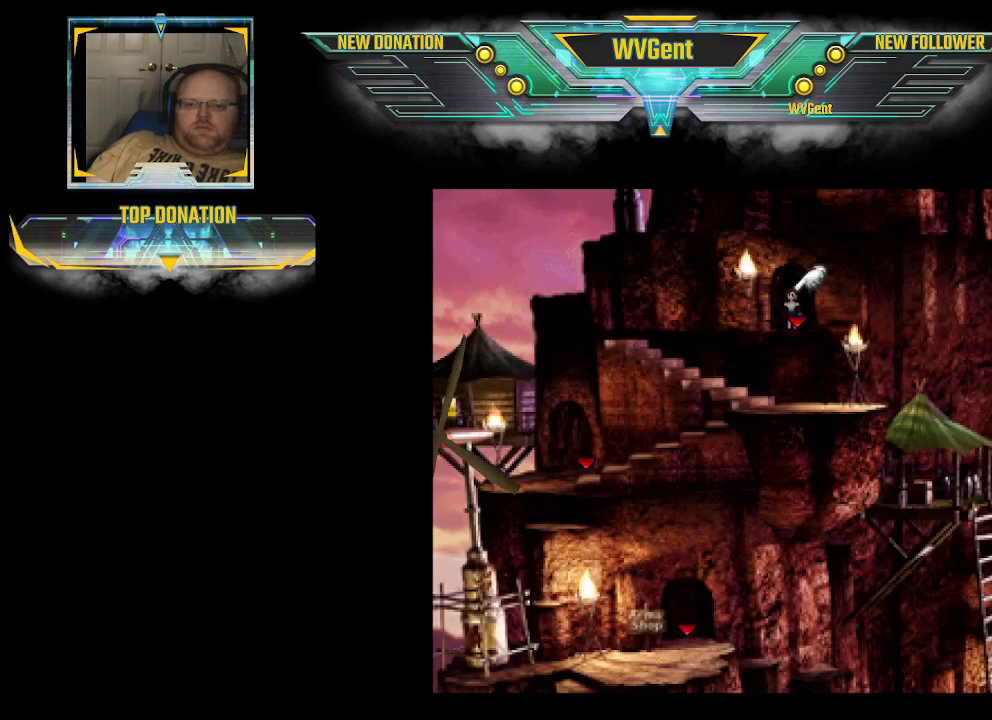
{"buttons": ["CIRCLE"], "left_stick": "down-left", "right_stick": "center", "events": [[33, "left_stick", "down"], [67, "CIRCLE", "down"], [500, "left_stick", "down-left"]]}
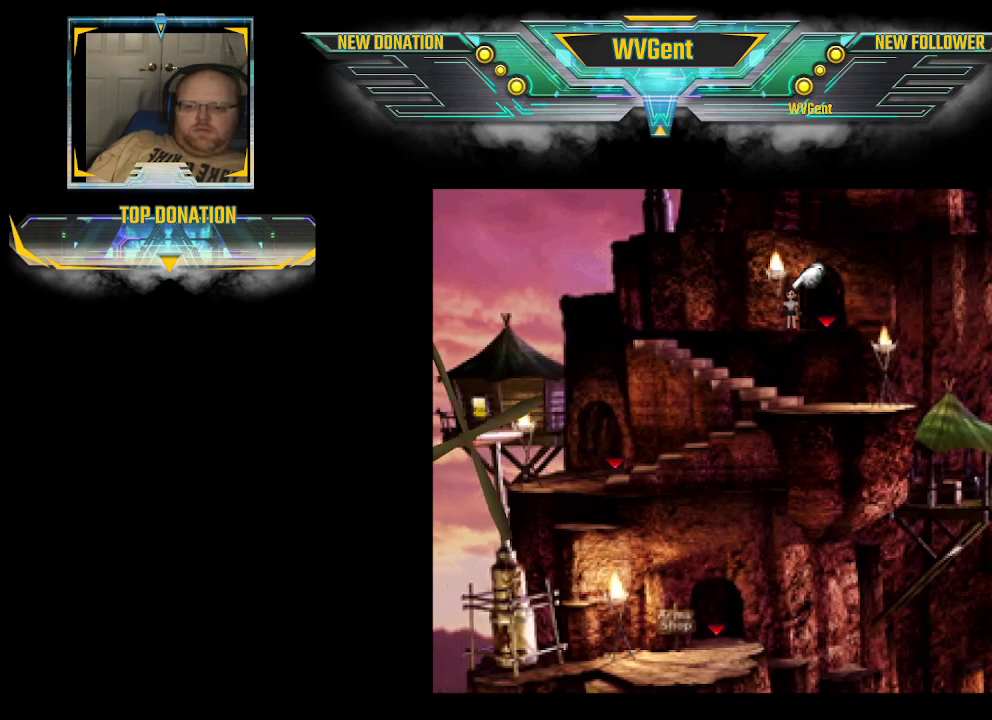
{"buttons": ["CIRCLE"], "left_stick": "left", "right_stick": "center", "events": [[333, "left_stick", "left"]]}